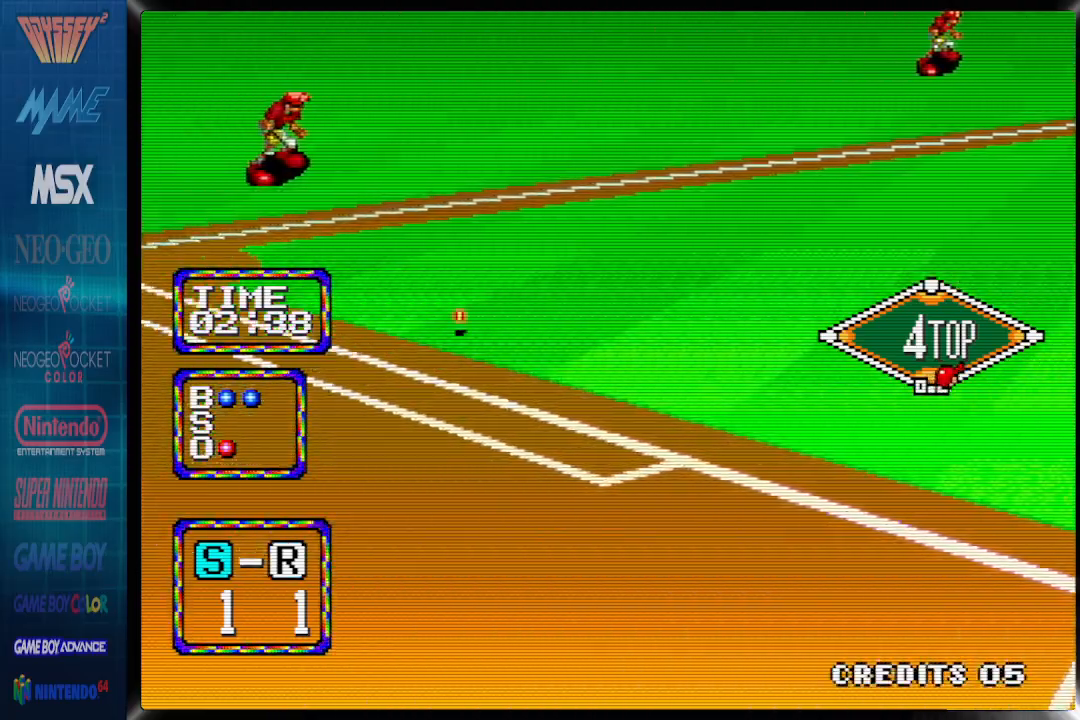
Gameplay with a controller (PlayStation layout); each line is a JSON object with the inputs held at the frame after it. "events" lists button and stick changes between this image and that frame as [ms after this image, input, new state], when the widget could be followed in between. Not read: CROSS left_stick right_stick.
{"buttons": ["CIRCLE", "DPAD_UP", "DPAD_RIGHT"], "events": [[167, "DPAD_RIGHT", "down"], [183, "CIRCLE", "down"], [333, "DPAD_UP", "down"], [350, "CIRCLE", "up"], [417, "CIRCLE", "down"]]}
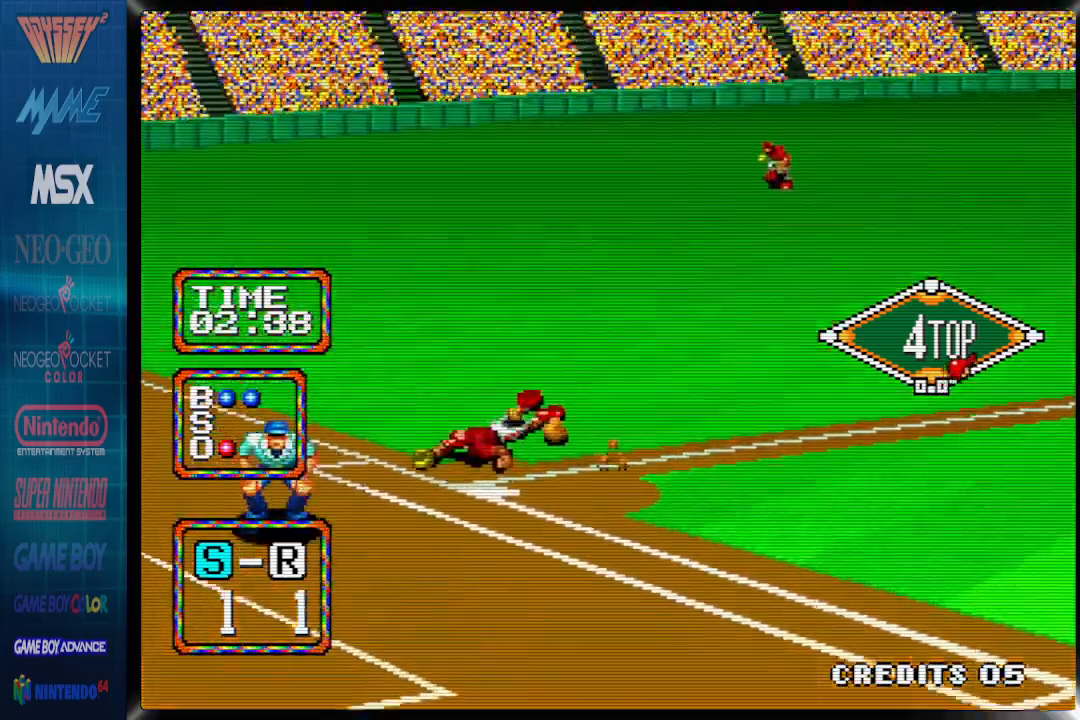
{"buttons": ["CIRCLE", "DPAD_RIGHT"], "events": [[450, "DPAD_UP", "up"]]}
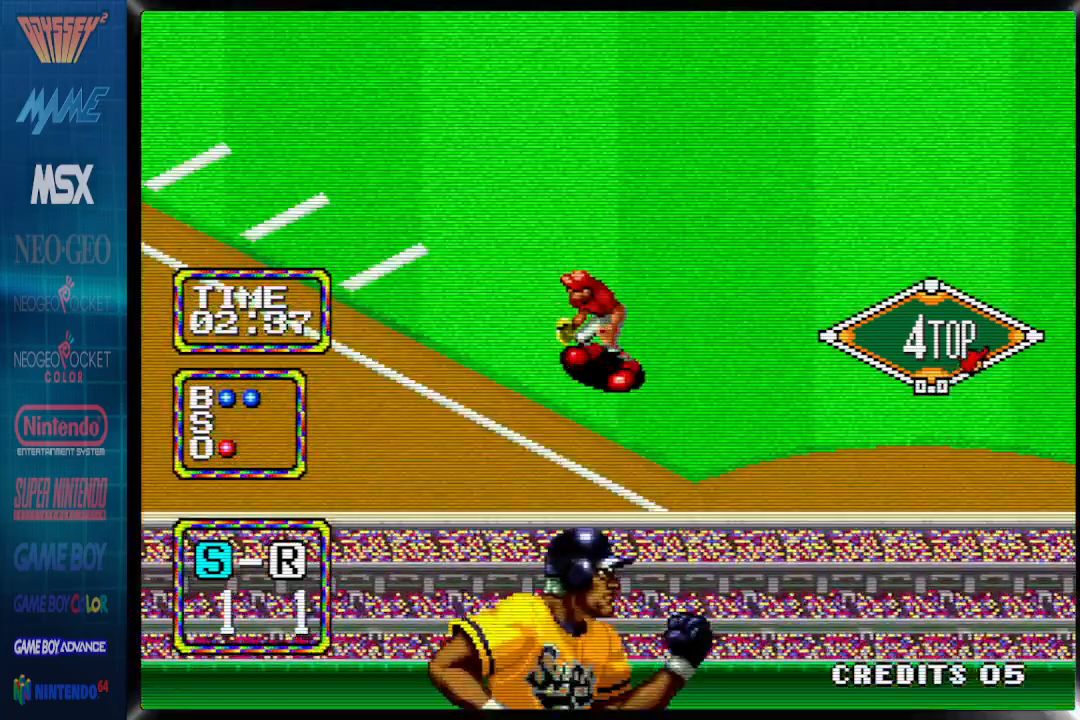
{"buttons": ["CIRCLE", "DPAD_RIGHT"], "events": []}
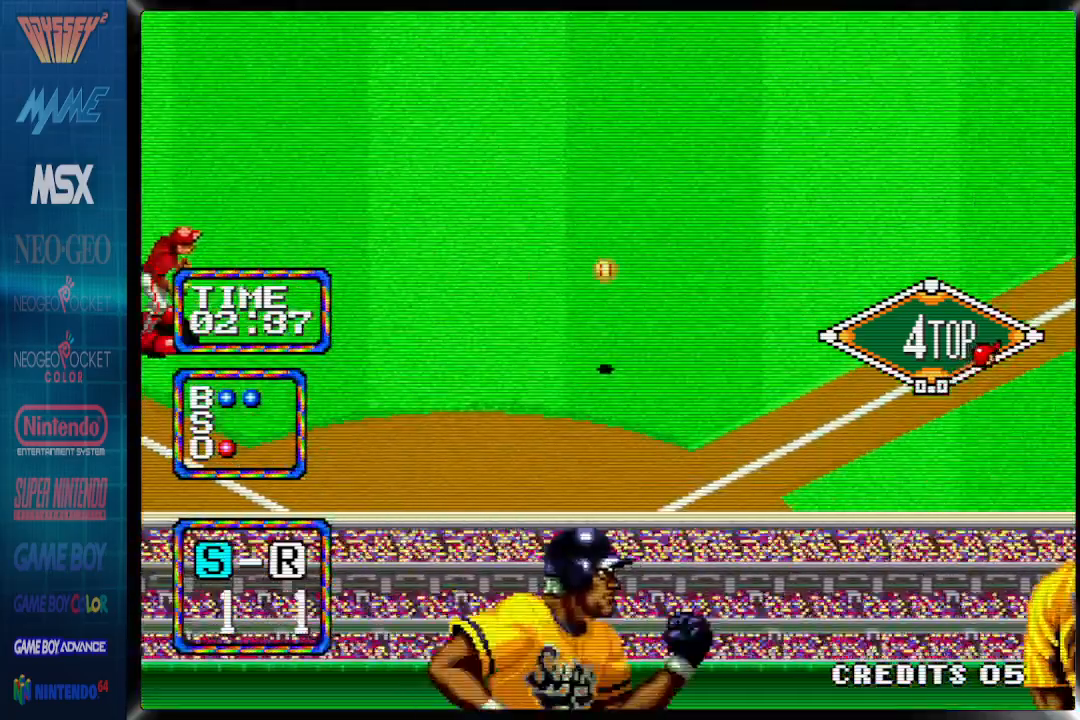
{"buttons": ["CIRCLE", "DPAD_RIGHT"], "events": []}
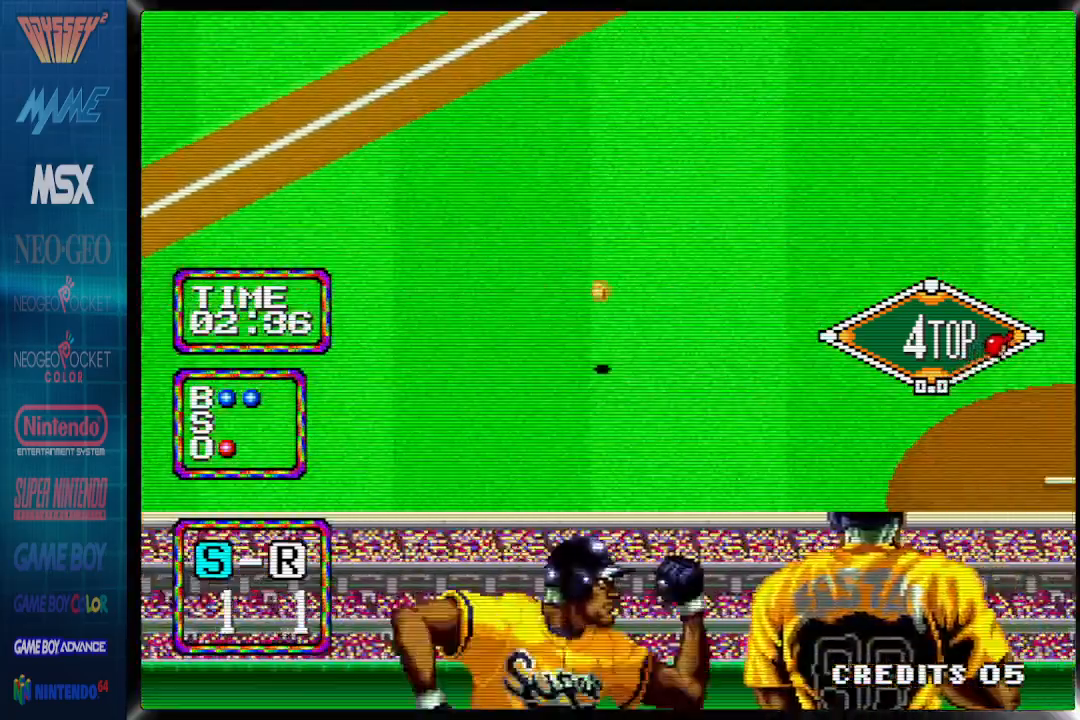
{"buttons": ["CIRCLE", "DPAD_RIGHT"], "events": []}